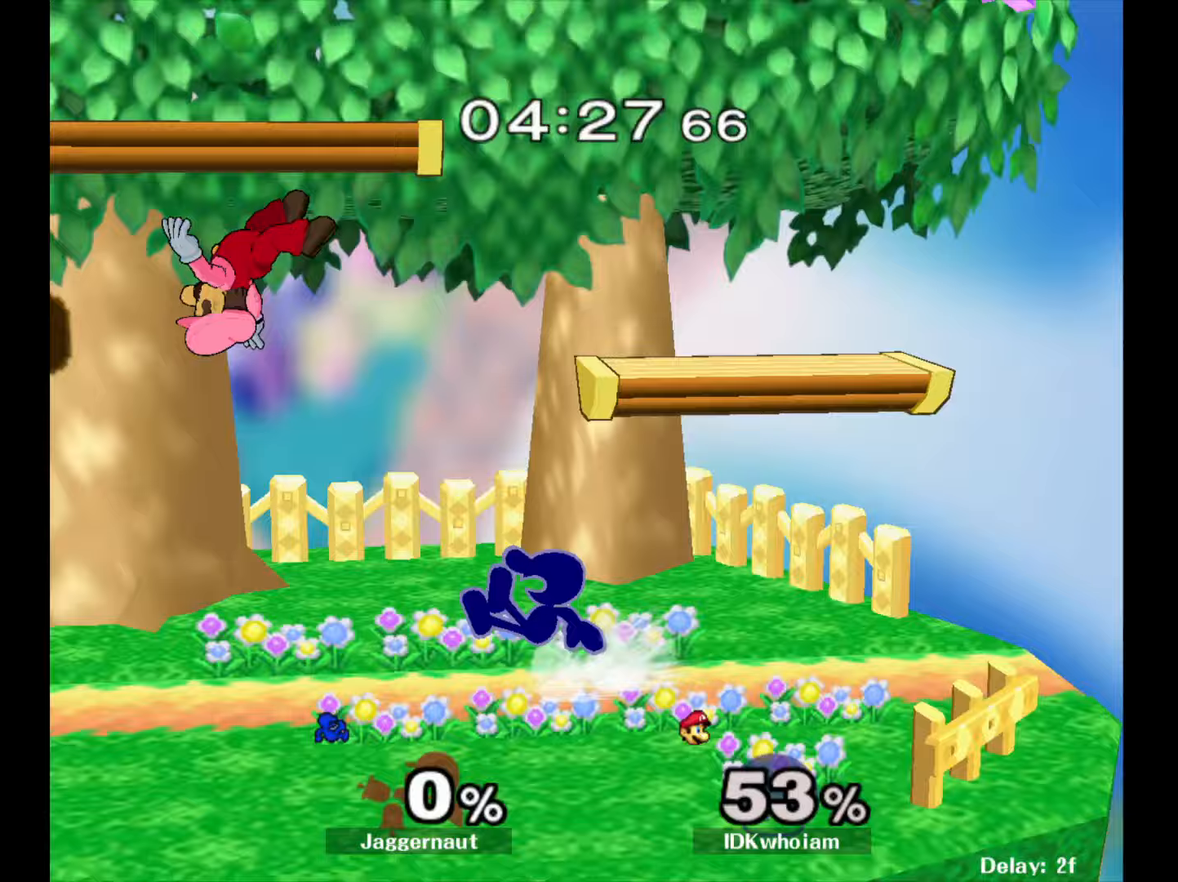
Gameplay with a controller (Nintendo layout); each line is a JSON object with the inputs held at the frame after it (dt_ms = milliseconds from this image to that frame). "events" lists button and stick changes between this image and that frame as [ms after this image, input, new state], when the widget could be followed in between. Not read: L3 R3.
{"dt_ms": 333, "buttons": [], "left_stick": "center", "right_stick": "center", "events": [[67, "A", "down"], [117, "Y", "up"], [183, "A", "up"], [183, "left_stick", "right"], [333, "left_stick", "center"]]}
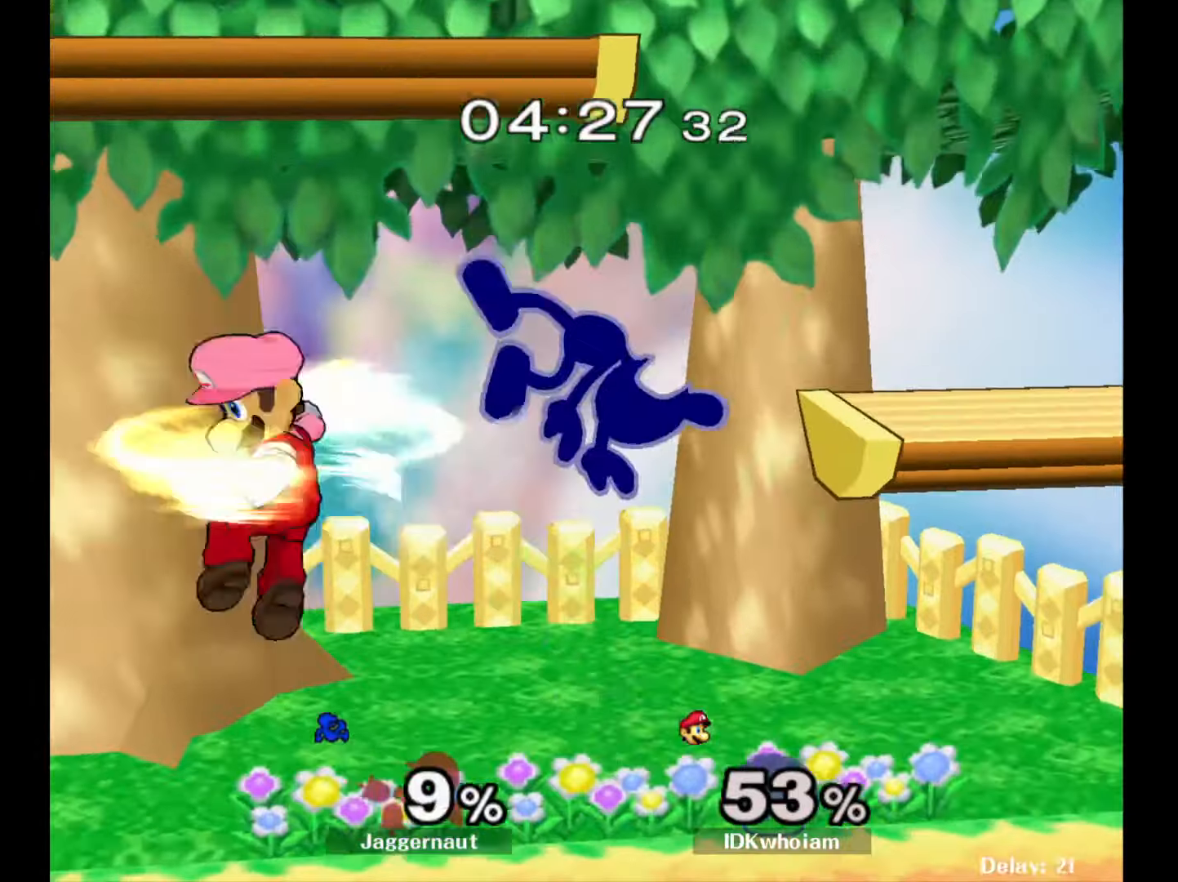
{"dt_ms": 500, "buttons": [], "left_stick": "up", "right_stick": "down", "events": [[84, "left_stick", "left"], [300, "left_stick", "center"], [467, "right_stick", "down"], [500, "left_stick", "up"]]}
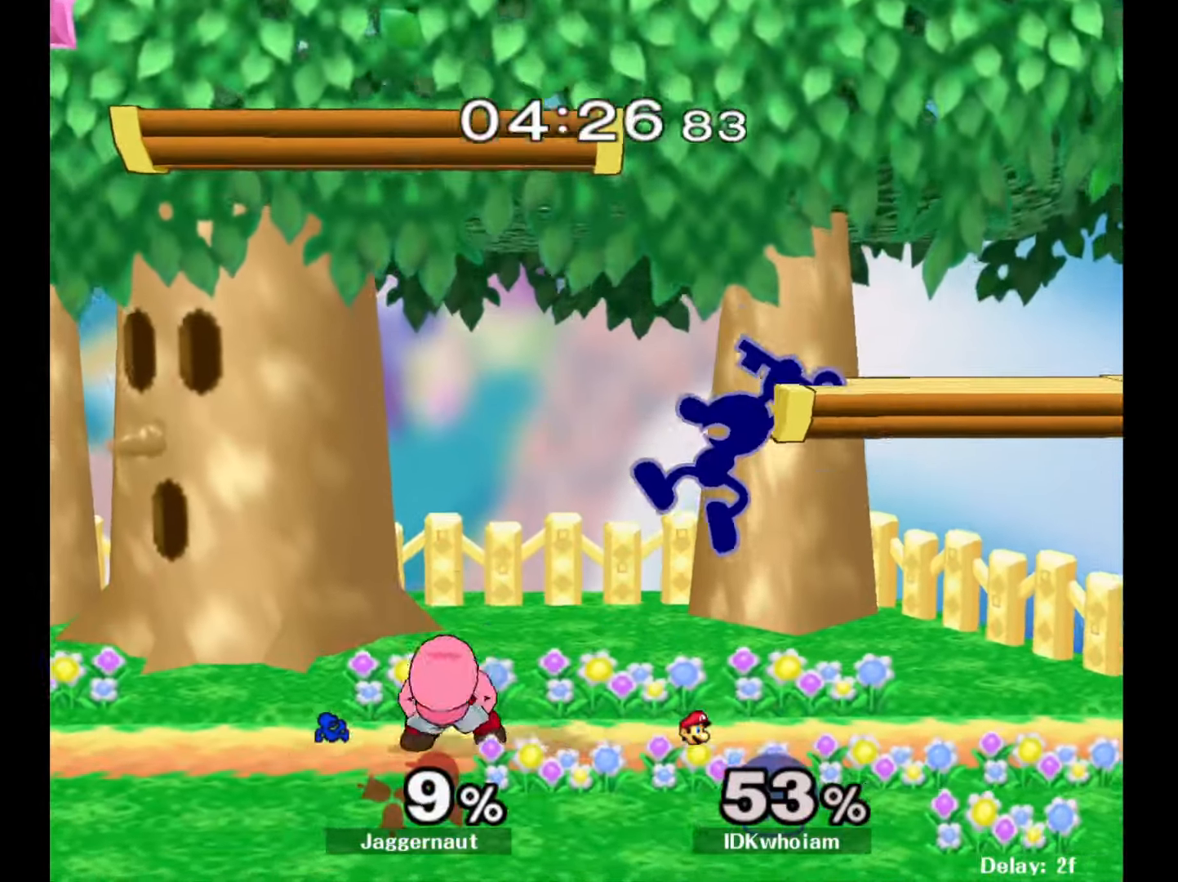
{"dt_ms": 500, "buttons": [], "left_stick": "center", "right_stick": "center", "events": [[34, "right_stick", "center"], [134, "left_stick", "left"], [250, "R1", "down"], [267, "left_stick", "down-left"], [384, "R1", "up"], [384, "left_stick", "center"]]}
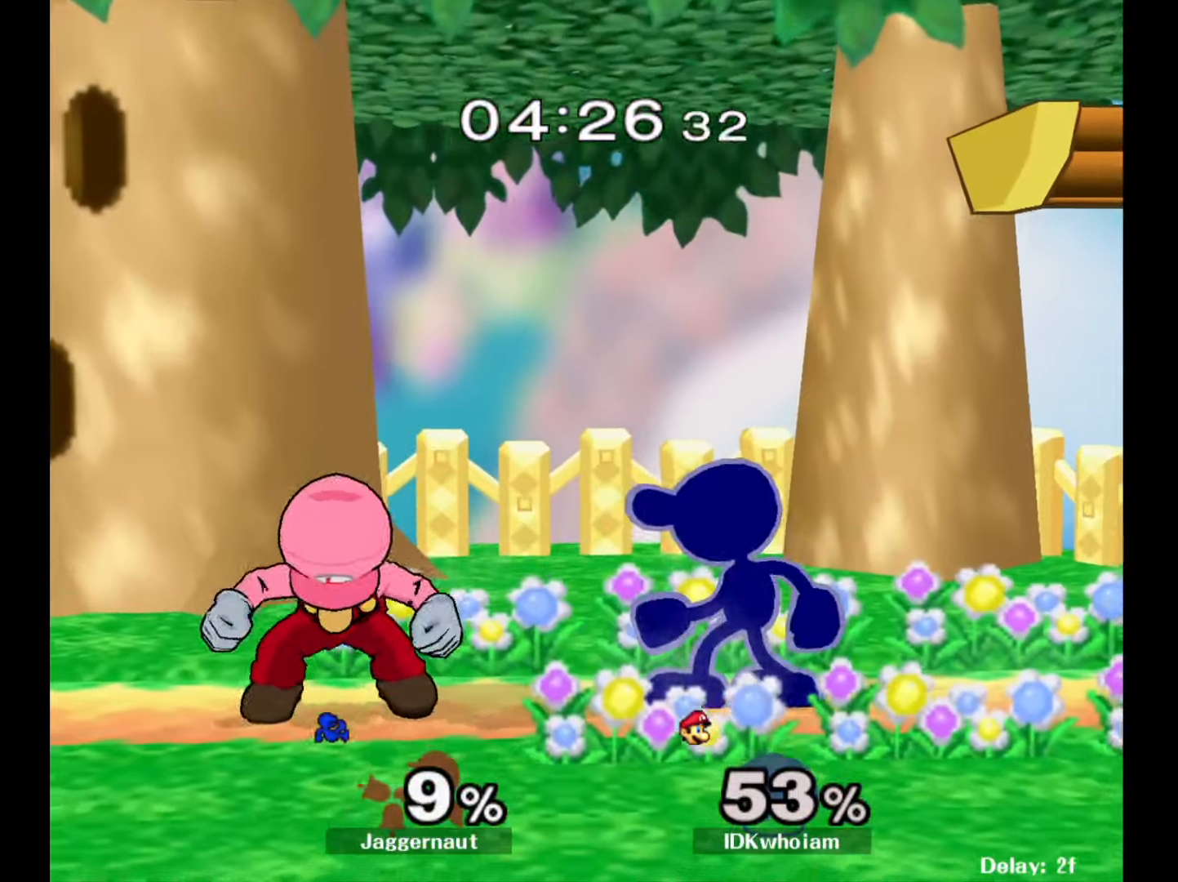
{"dt_ms": 500, "buttons": [], "left_stick": "center", "right_stick": "center", "events": [[50, "A", "down"], [200, "A", "up"]]}
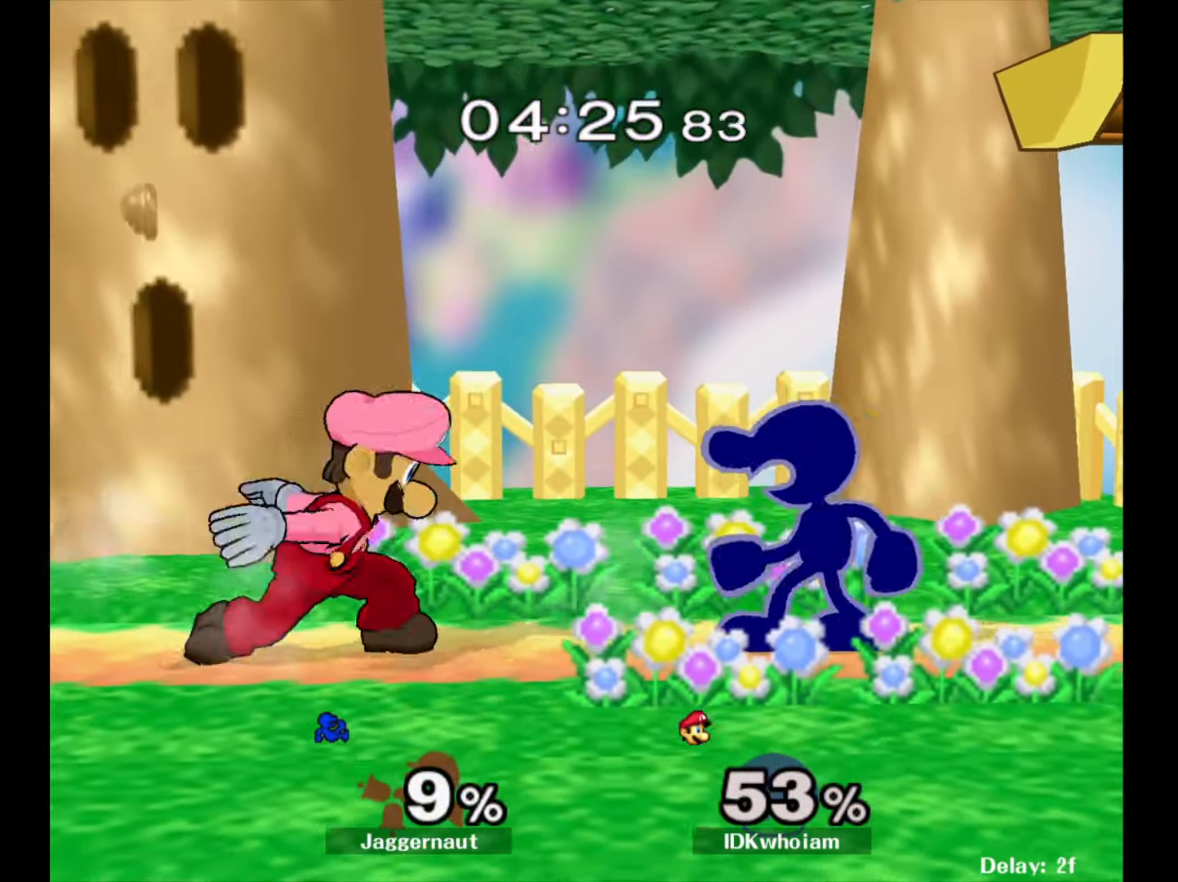
{"dt_ms": 500, "buttons": [], "left_stick": "down", "right_stick": "center", "events": [[167, "A", "down"], [284, "A", "up"], [417, "left_stick", "down"]]}
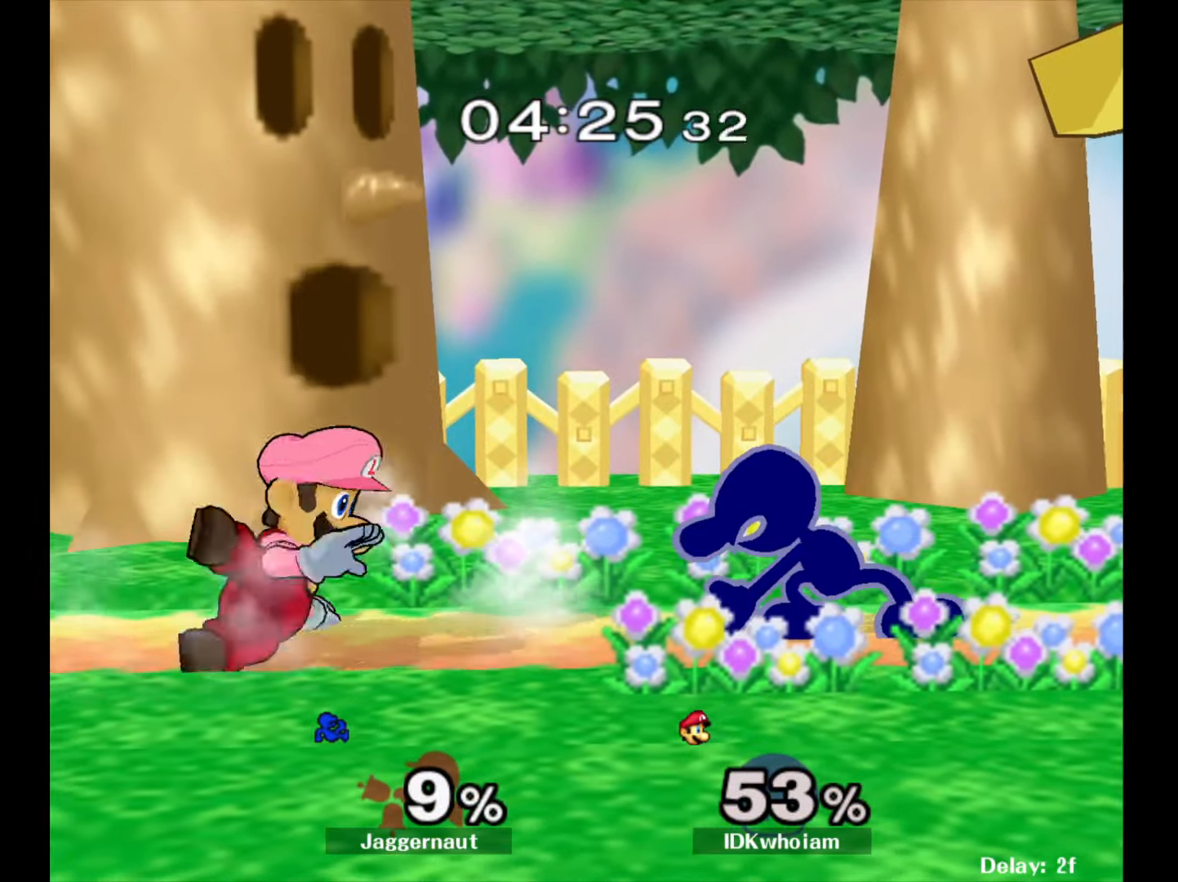
{"dt_ms": 500, "buttons": ["Y"], "left_stick": "center", "right_stick": "center", "events": [[17, "A", "down"], [134, "A", "up"], [267, "left_stick", "center"], [484, "Y", "down"]]}
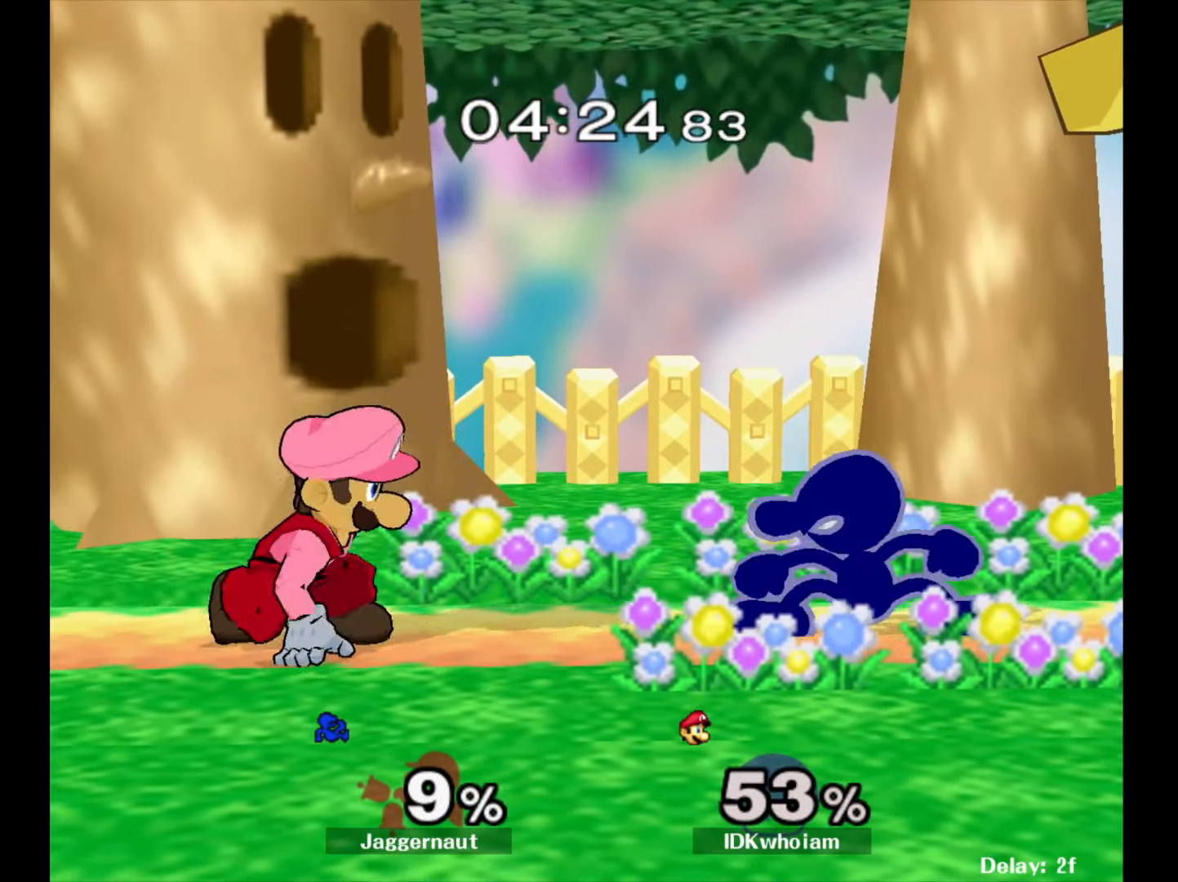
{"dt_ms": 500, "buttons": ["R1"], "left_stick": "down-right", "right_stick": "center", "events": [[34, "Y", "up"], [100, "left_stick", "right"], [367, "left_stick", "down-right"], [400, "R1", "down"]]}
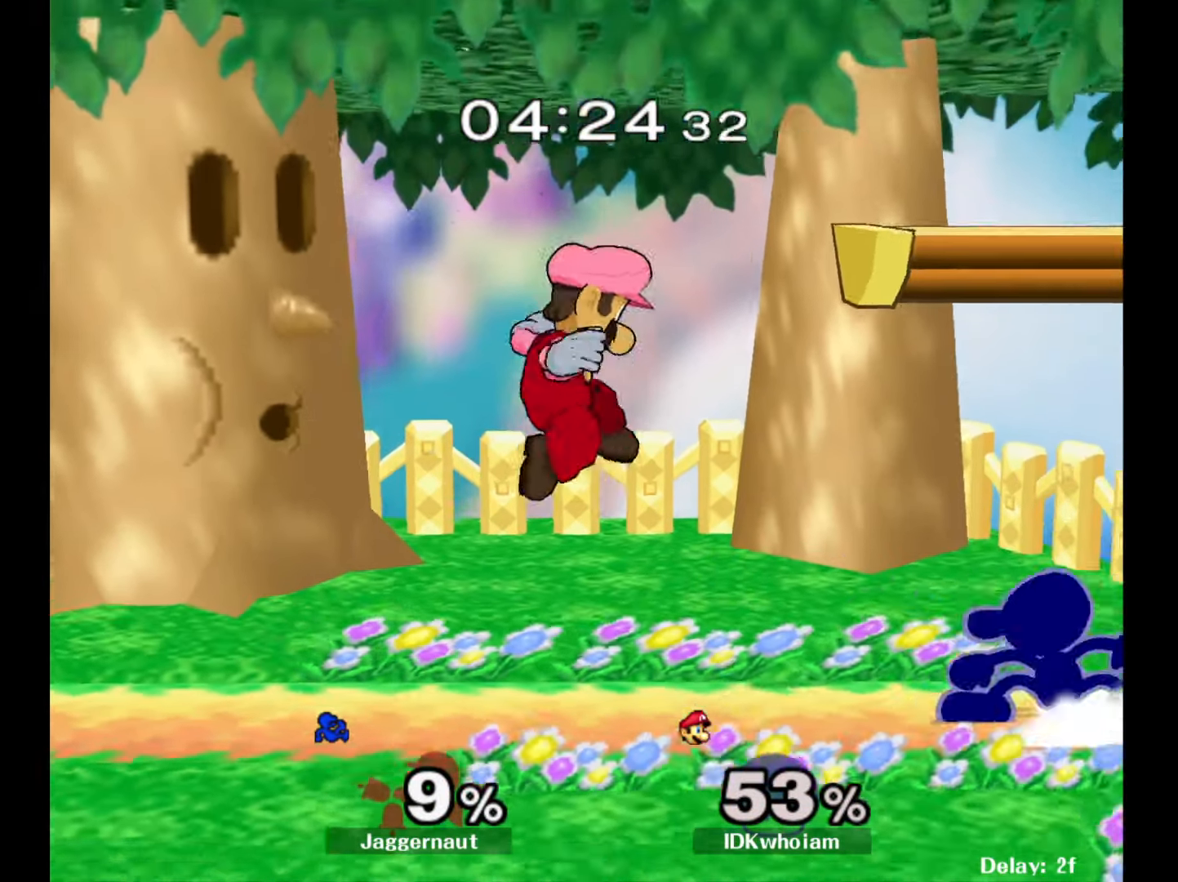
{"dt_ms": 500, "buttons": [], "left_stick": "left", "right_stick": "center", "events": [[67, "R1", "up"], [67, "left_stick", "center"], [150, "Y", "down"], [200, "Y", "up"], [300, "right_stick", "left"], [367, "left_stick", "left"], [367, "right_stick", "center"]]}
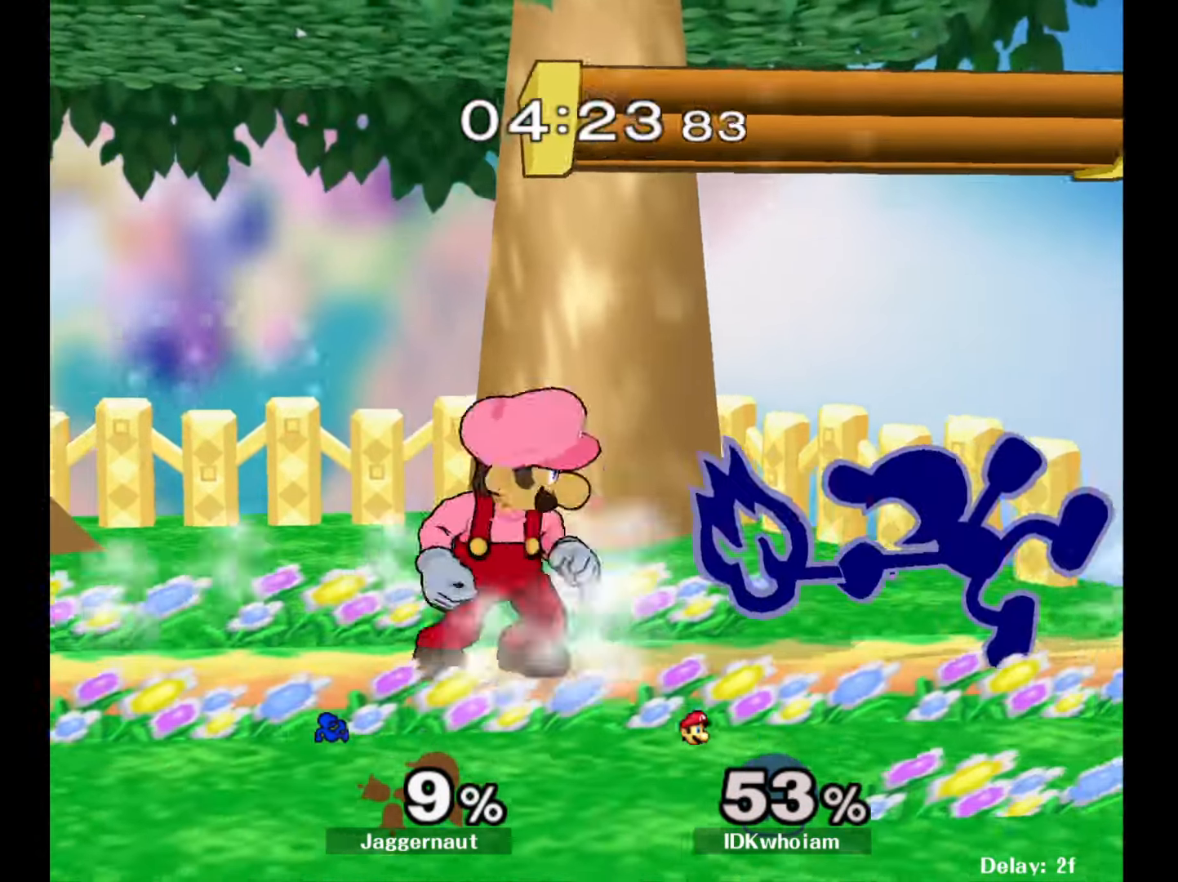
{"dt_ms": 500, "buttons": [], "left_stick": "left", "right_stick": "center", "events": [[300, "left_stick", "center"], [484, "left_stick", "left"]]}
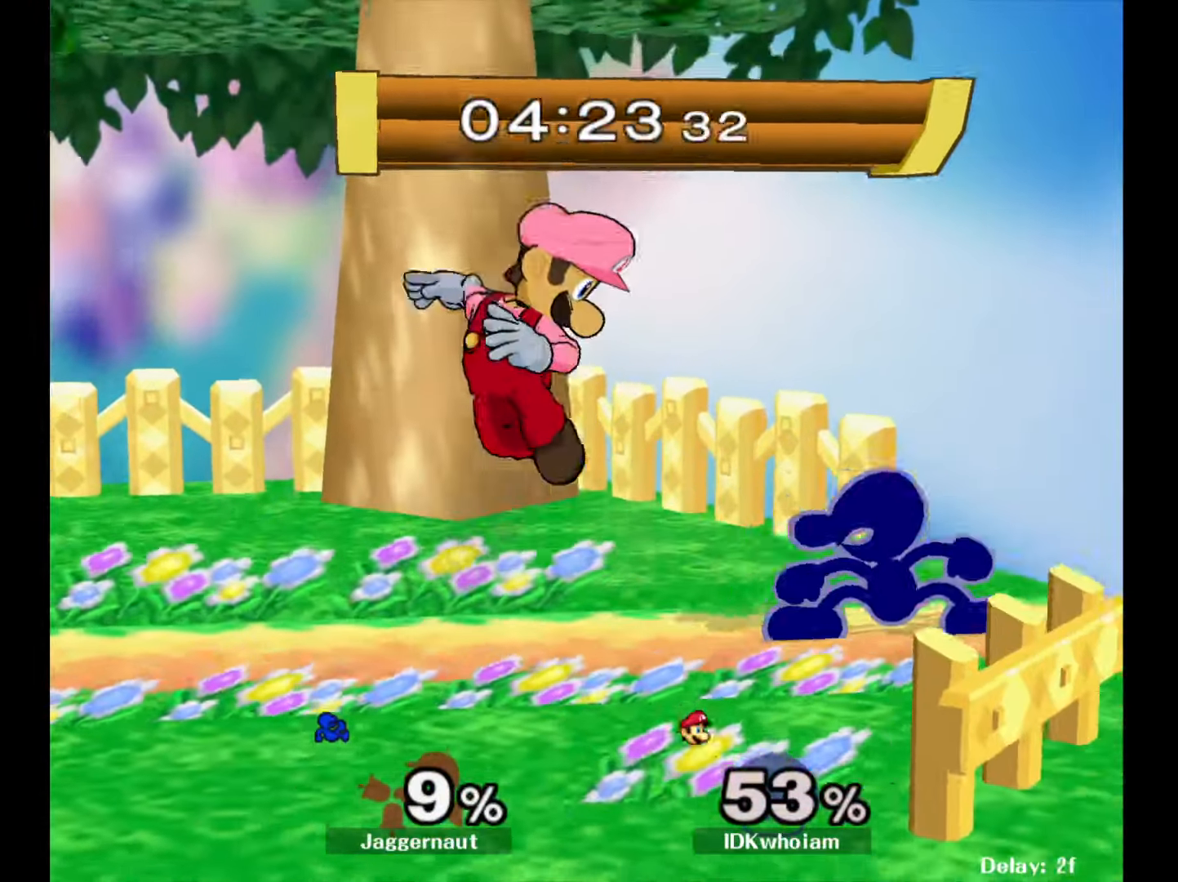
{"dt_ms": 500, "buttons": [], "left_stick": "center", "right_stick": "center", "events": [[17, "Y", "down"], [34, "Y", "up"], [117, "A", "down"], [234, "A", "up"], [367, "left_stick", "center"]]}
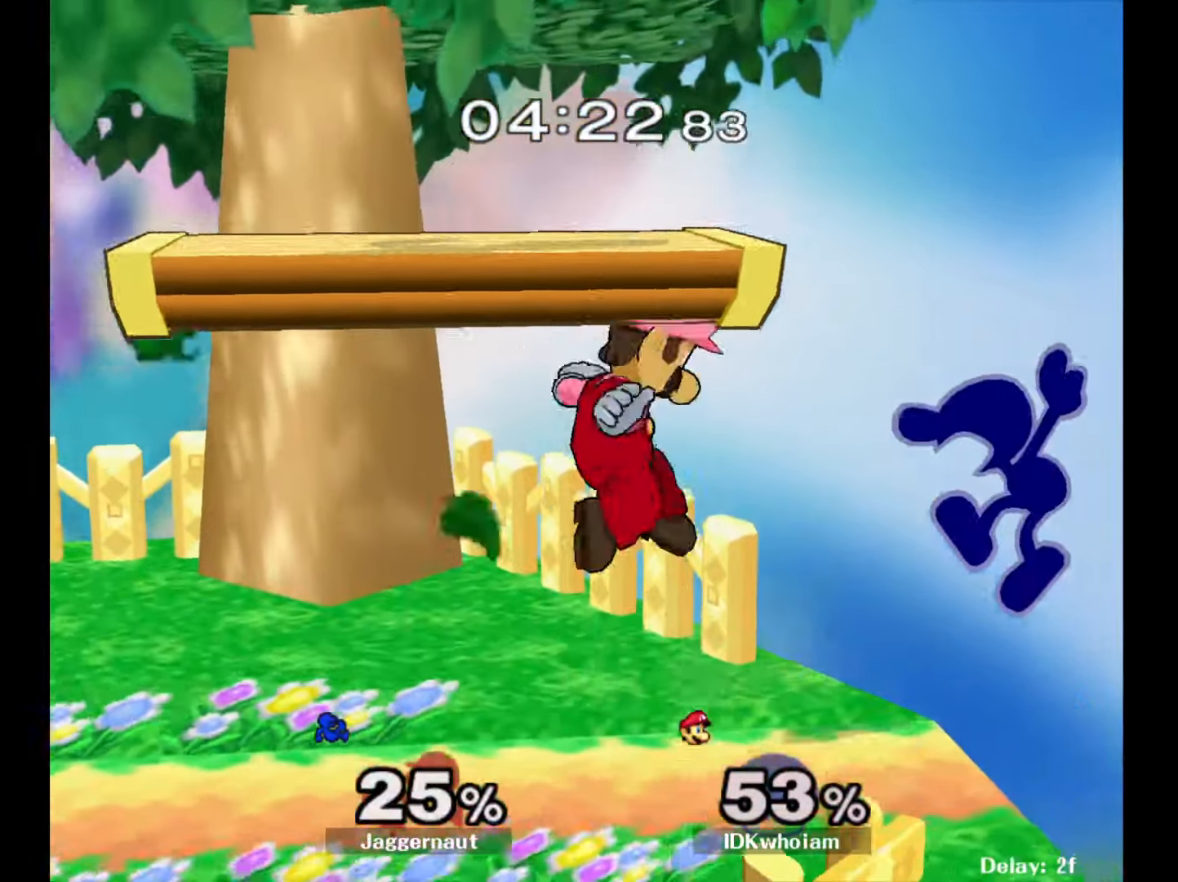
{"dt_ms": 500, "buttons": [], "left_stick": "right", "right_stick": "center", "events": [[34, "left_stick", "left"], [267, "Y", "down"], [367, "Y", "up"], [500, "left_stick", "right"]]}
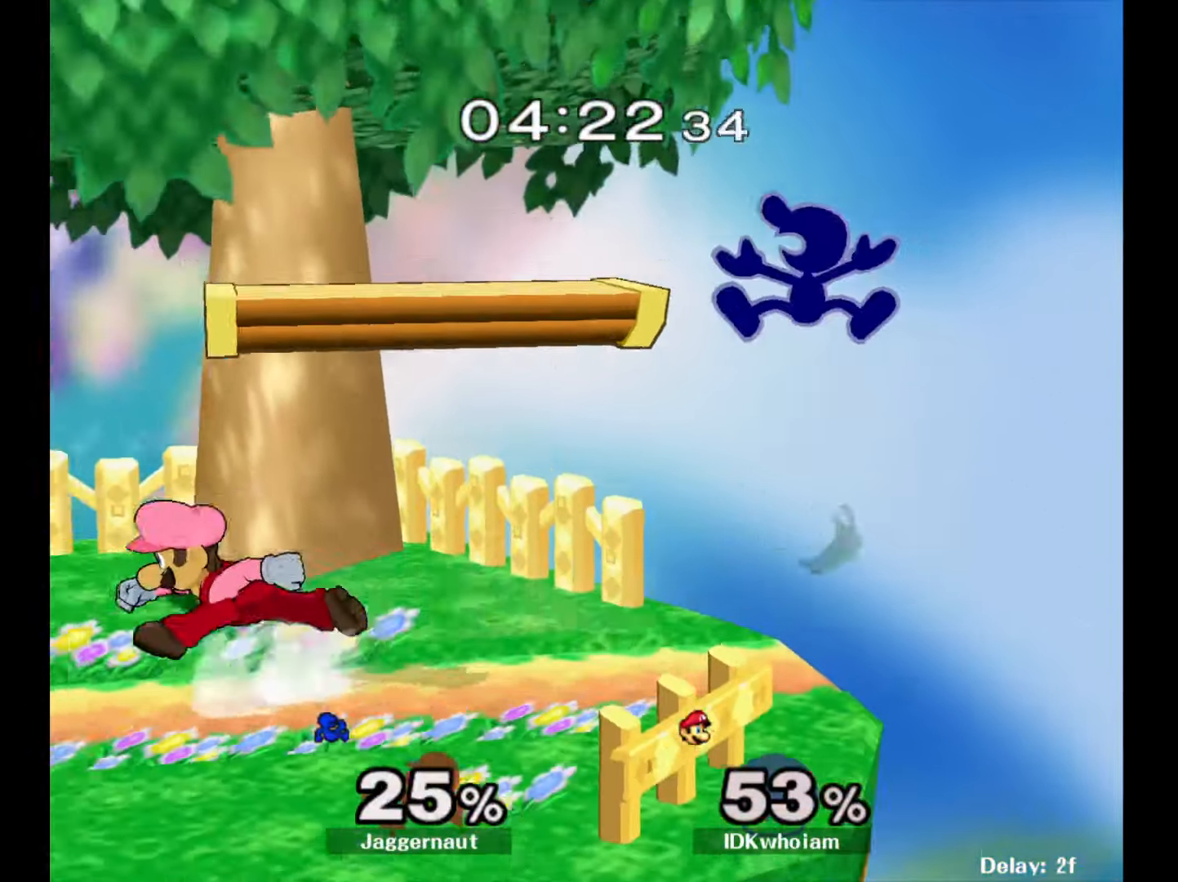
{"dt_ms": 500, "buttons": [], "left_stick": "center", "right_stick": "center", "events": [[184, "left_stick", "center"], [250, "left_stick", "down"], [367, "left_stick", "down-left"], [484, "left_stick", "center"]]}